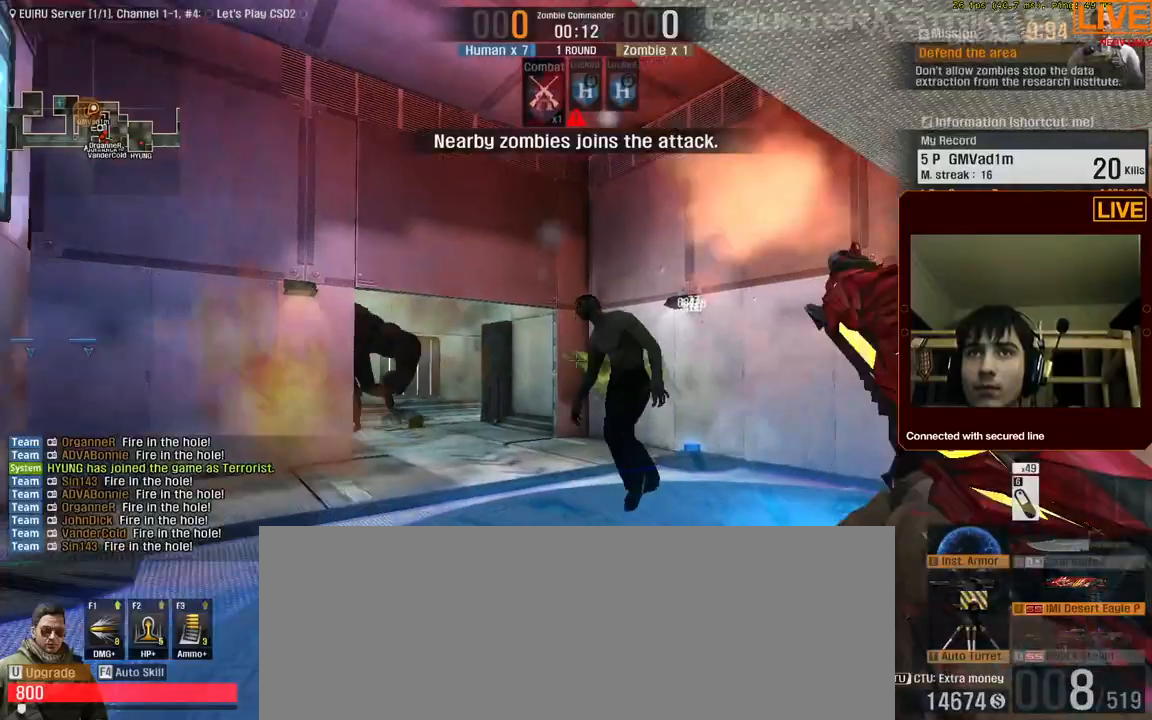
Gameplay with keyboard; each line is a JSON object with the keys held at the frame after it. "events" lists presses ("down") and releases ("up") of ".", "/", "0", "1", "2", "3", "4", "5", "6", "7", "8", "9", "a", "alt_l", "alt_r", "b", "backslash", "backspace", "c", "caps_lock", "comma", "ctrl_l", "ctrl_r", "d", "down", "e", "equals", "escape", "f", "f1", "f10", "f11", "f12", "f2", "f3", "f4", "f5", "f6", "f7", "f8", "f9", "g", "h", "i", "j", "k", "l", "lbracket", "left", "m", "menu", "n", "num0", "num1", "num2", "num3", "num4", "num5", "num6", "num7", "num8", "num9", "o", "p", "q", "quote", "r", "rbracket", "return", "right", "s", "semicolon", "shift_l", "shift_r", "space", "super", "t", "tab", "tilde", "u", "up", "v", "w", "x", "y" and "z" between this image and that frame as [ms after this image, input, new state], when the widget could be followed in between. No other keys are recorded. Mouse input is not recorded.
{"keys": [], "events": []}
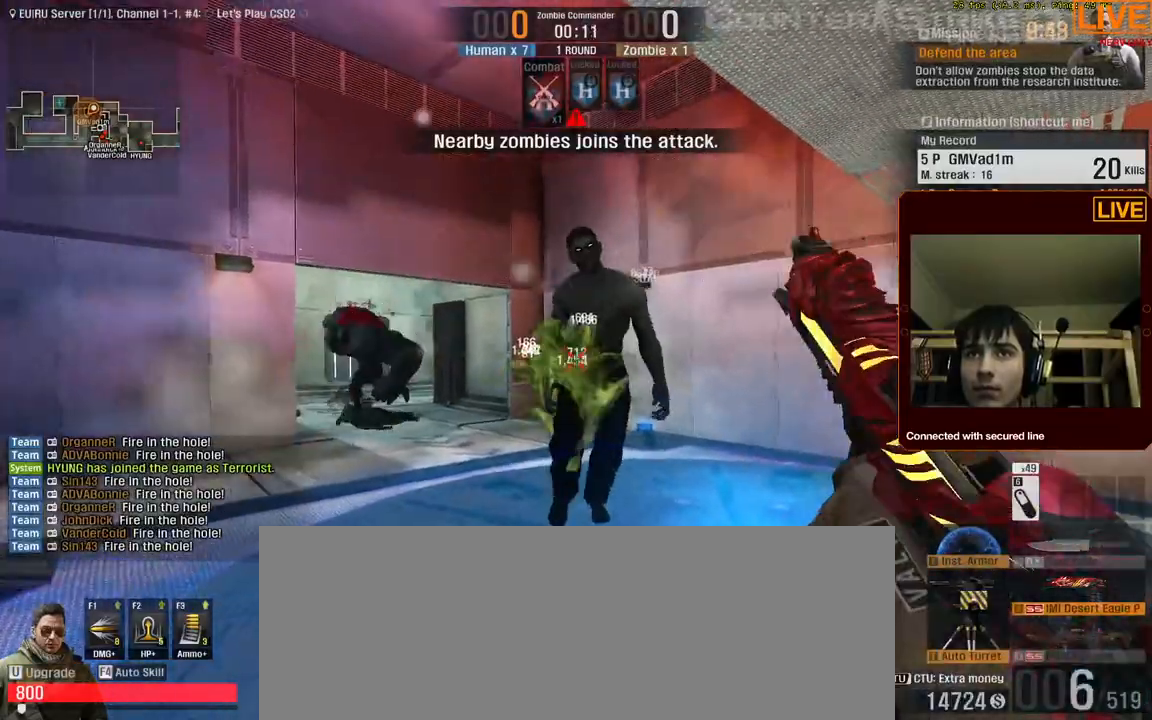
{"keys": []}
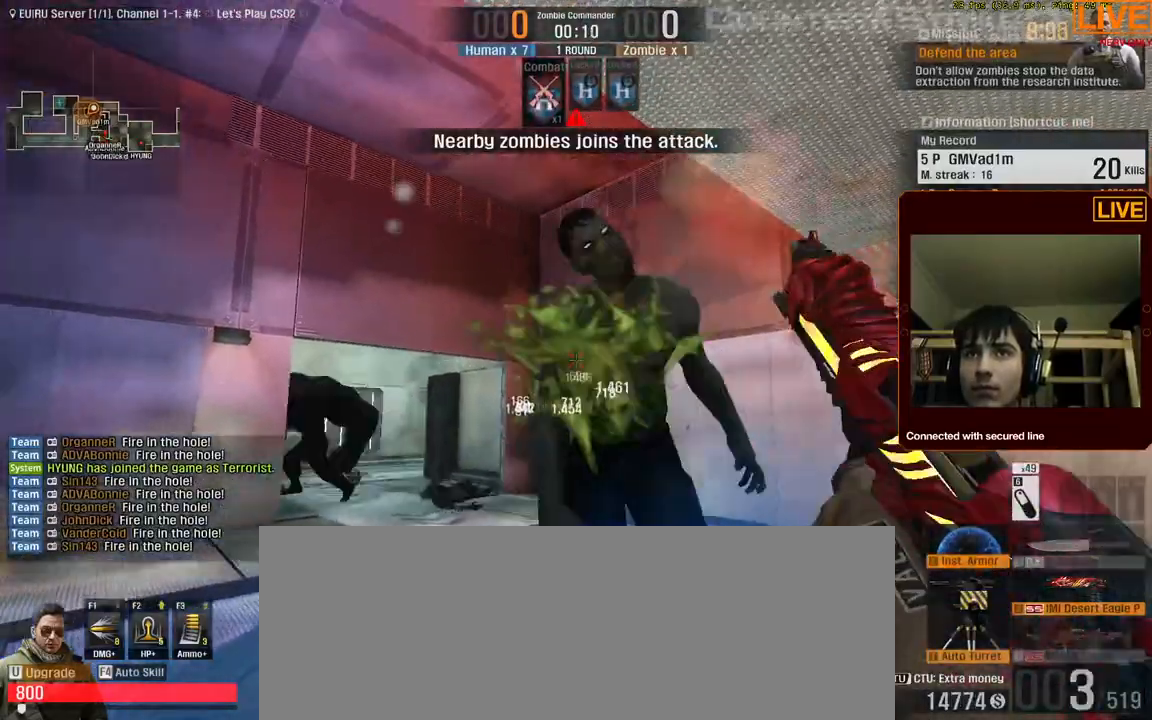
{"keys": [], "events": []}
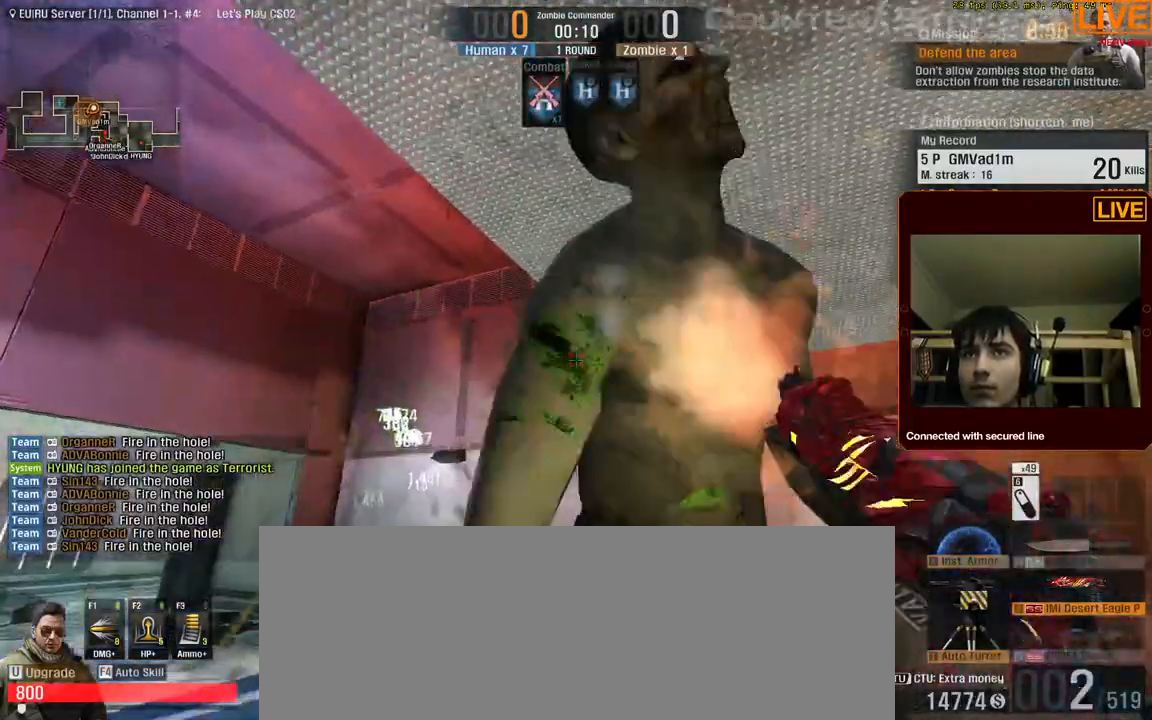
{"keys": []}
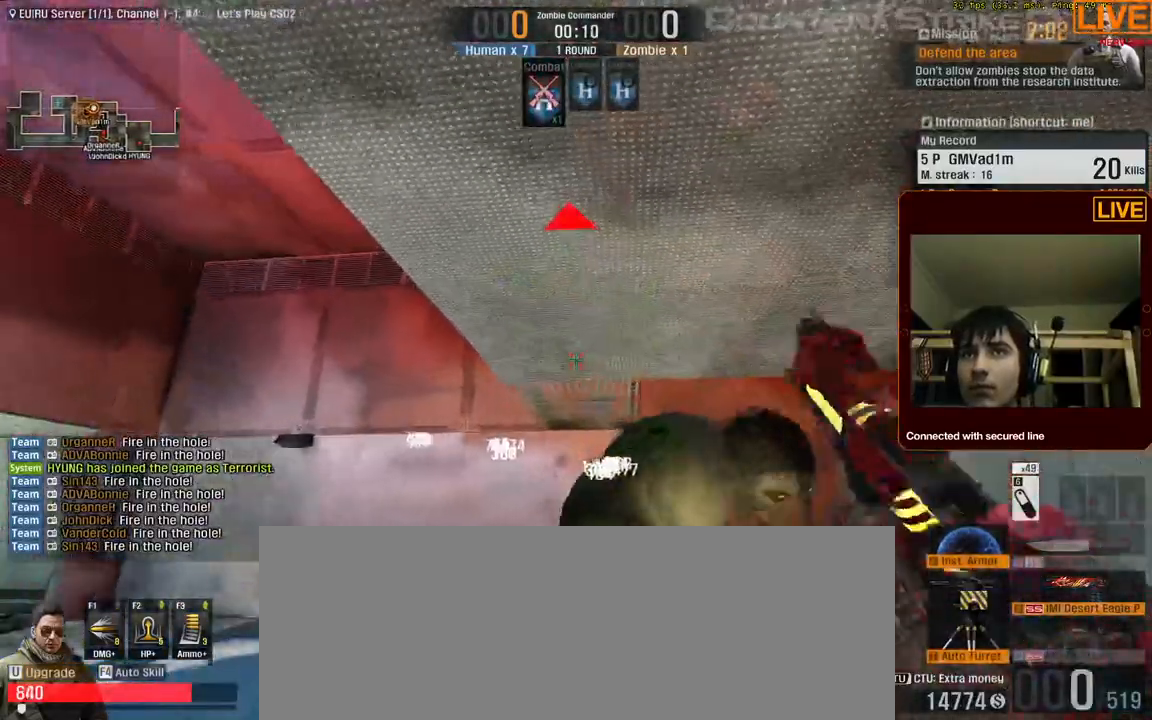
{"keys": ["d", "w"]}
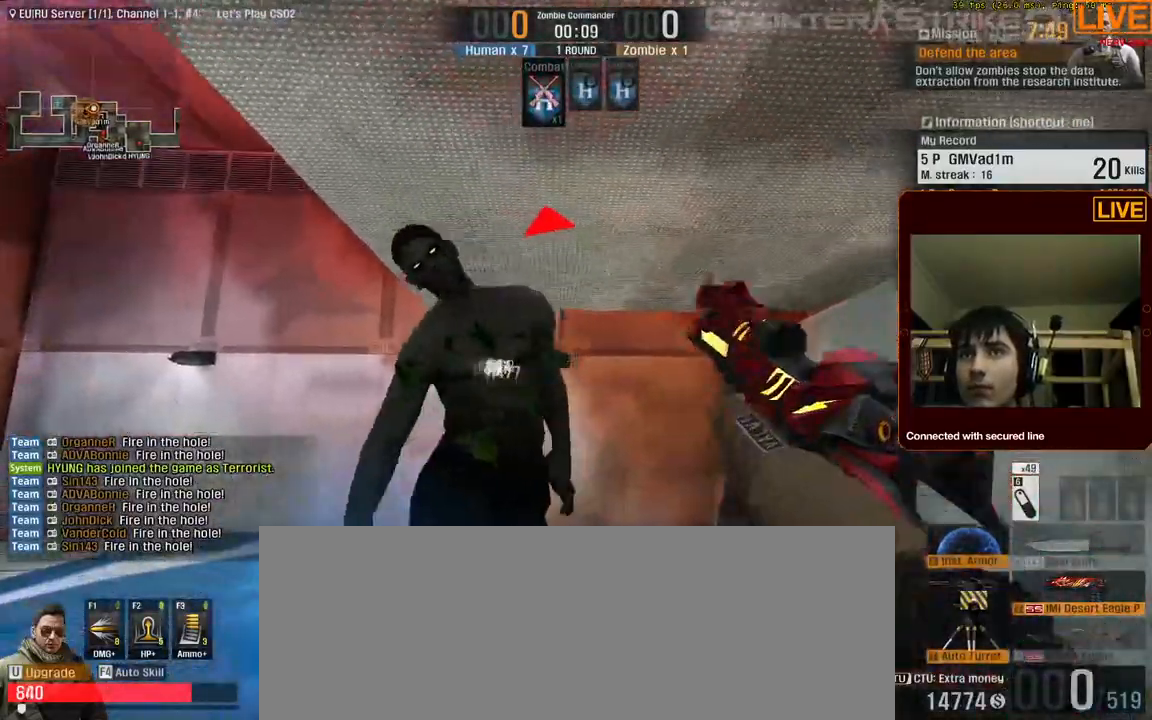
{"keys": ["d", "w"]}
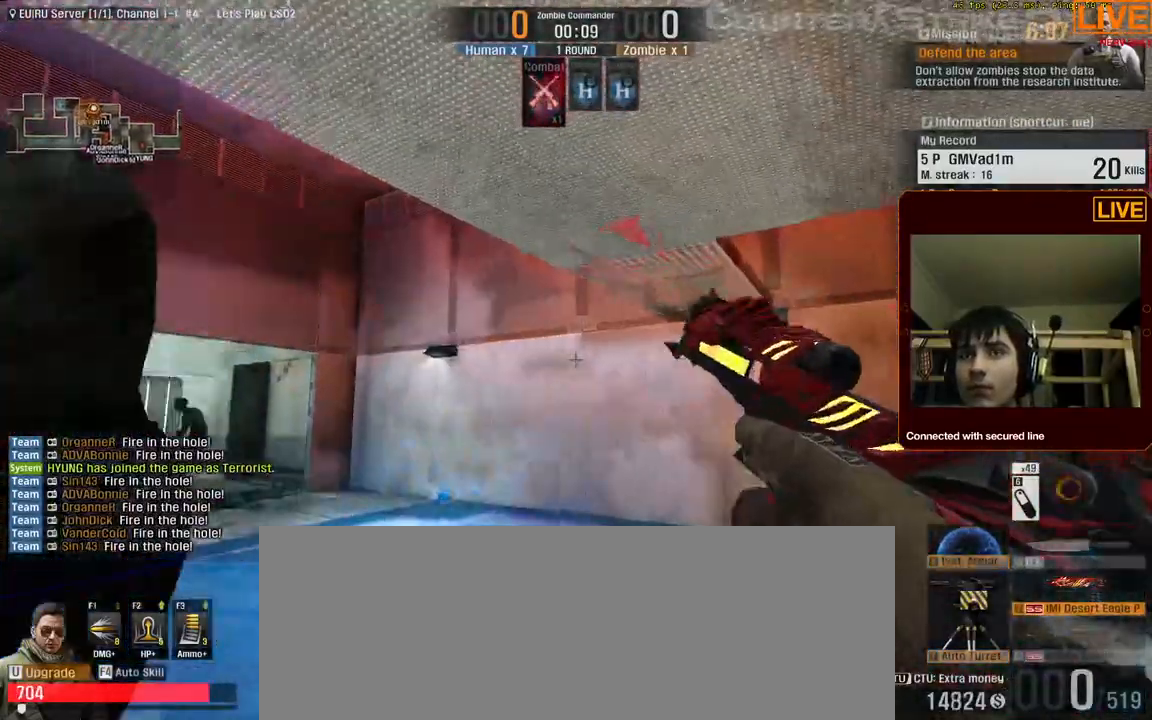
{"keys": []}
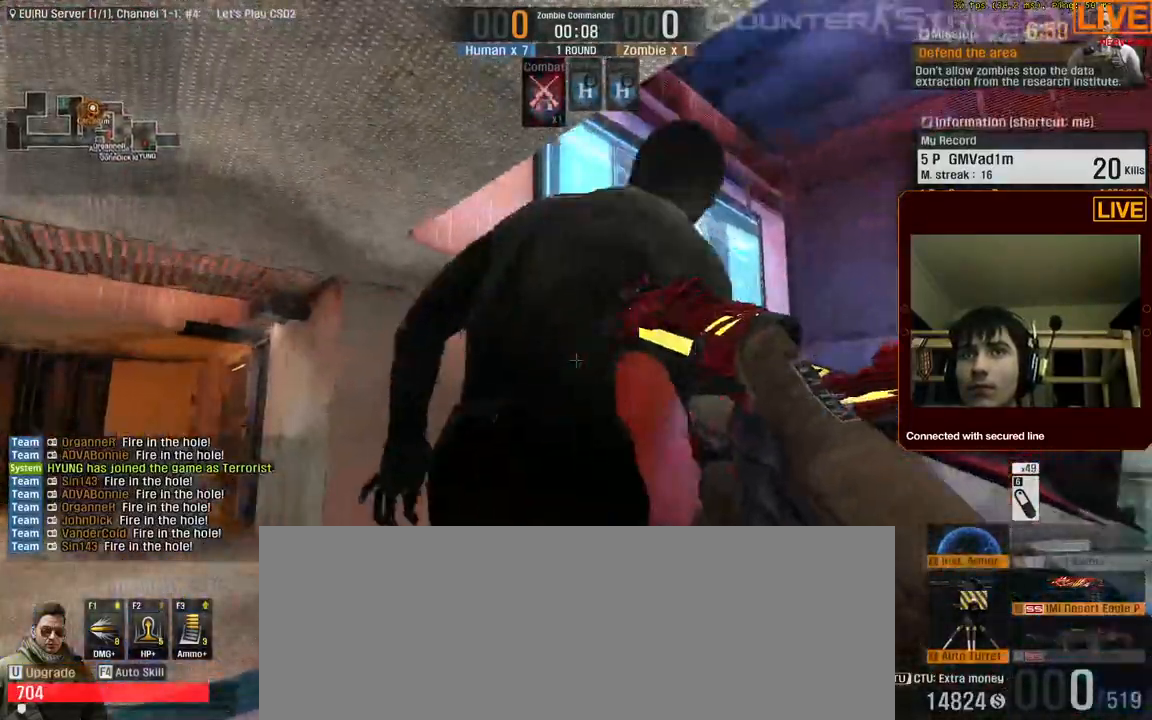
{"keys": []}